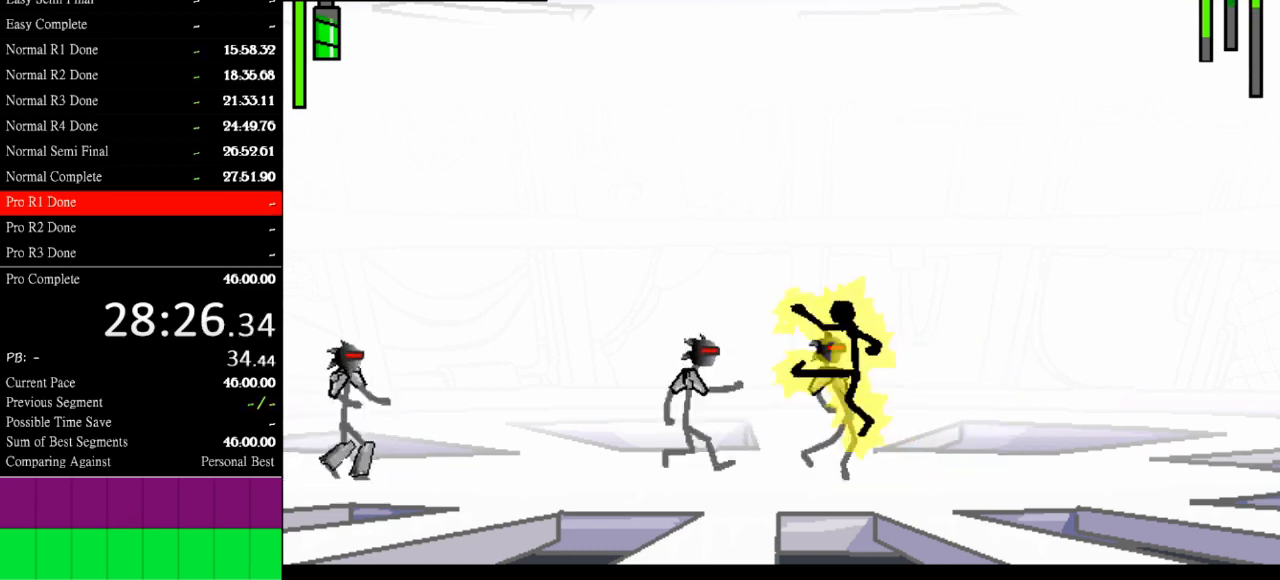
Gameplay with keyboard; each line is a JSON object with the keys held at the frame after it. "events" lists presses ("down") and releases ("up") of "a", "d", "down", "e", "left", "q", "right", "s", "space", "up" and "w" between this image and that frame as [ms after this image, input, new state], when the widget could be followed in between. No other keys are recorded. Mouse input is not recorded.
{"keys": [], "events": [[400, "s", "up"]]}
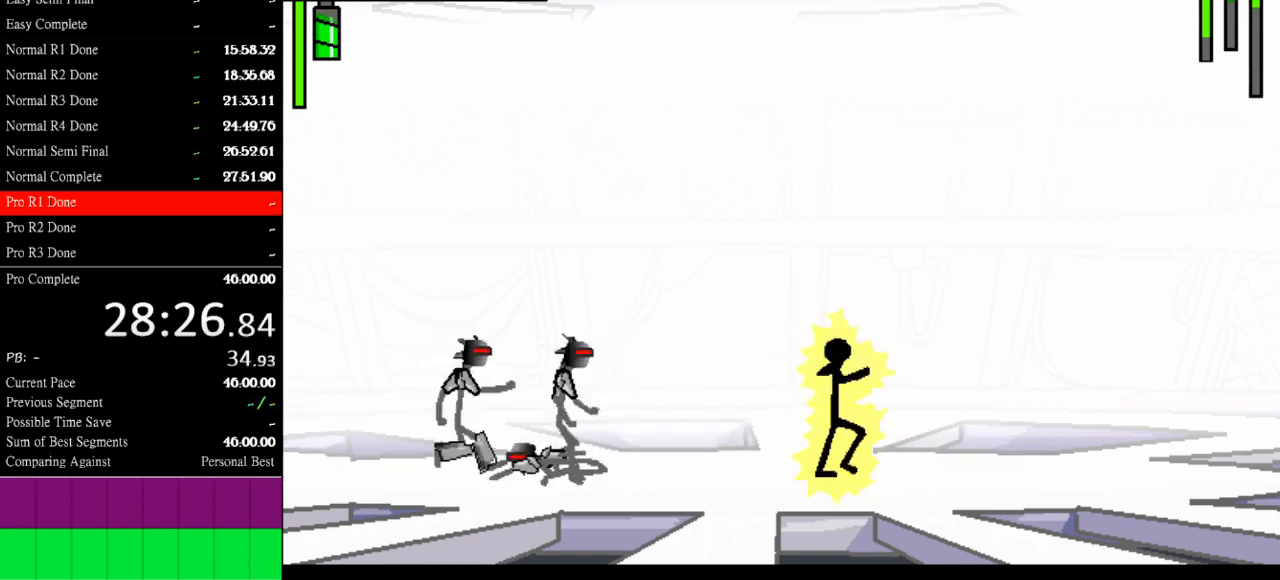
{"keys": ["left"], "events": [[300, "left", "down"]]}
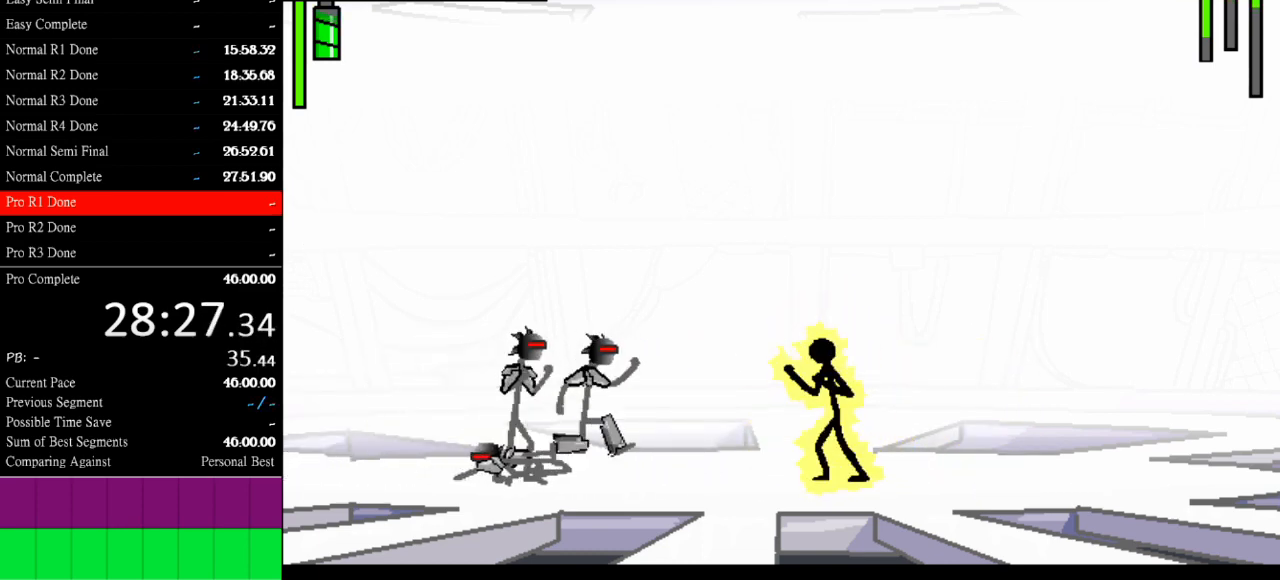
{"keys": ["a"], "events": [[300, "a", "down"], [300, "left", "up"]]}
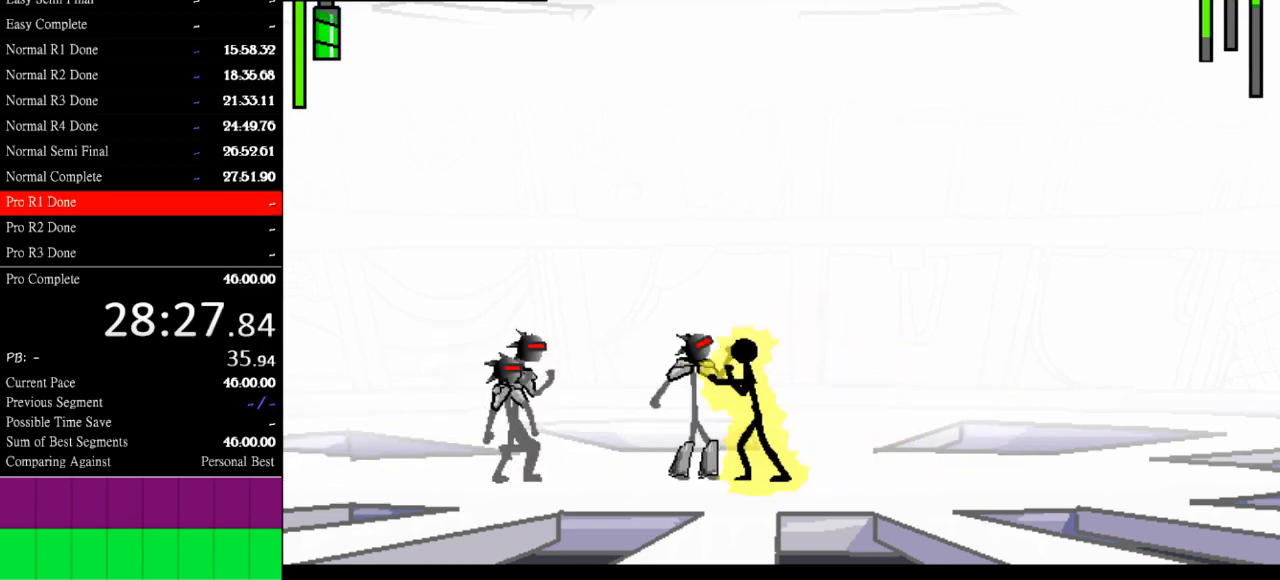
{"keys": [], "events": [[500, "a", "up"]]}
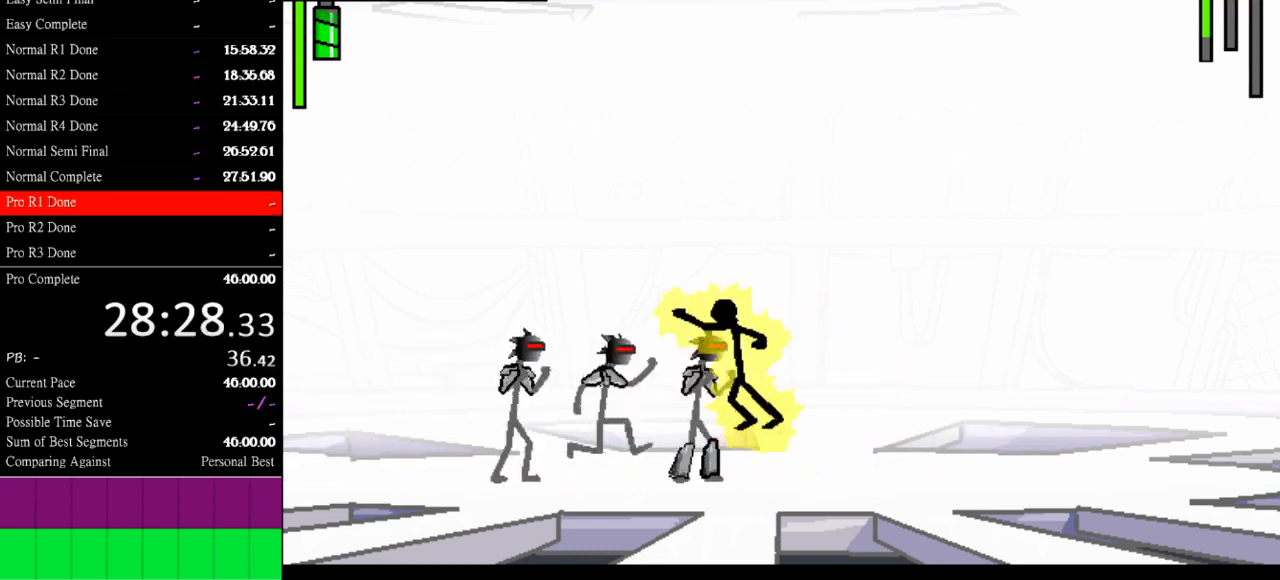
{"keys": ["s"], "events": [[100, "s", "down"]]}
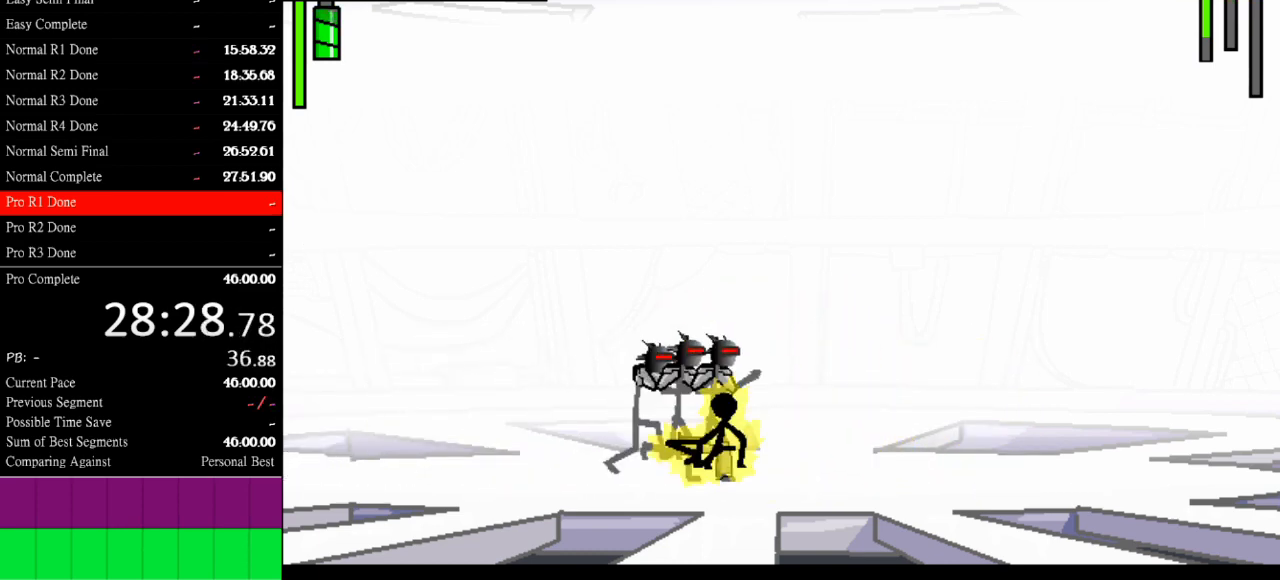
{"keys": ["left"], "events": [[267, "s", "up"], [467, "left", "down"]]}
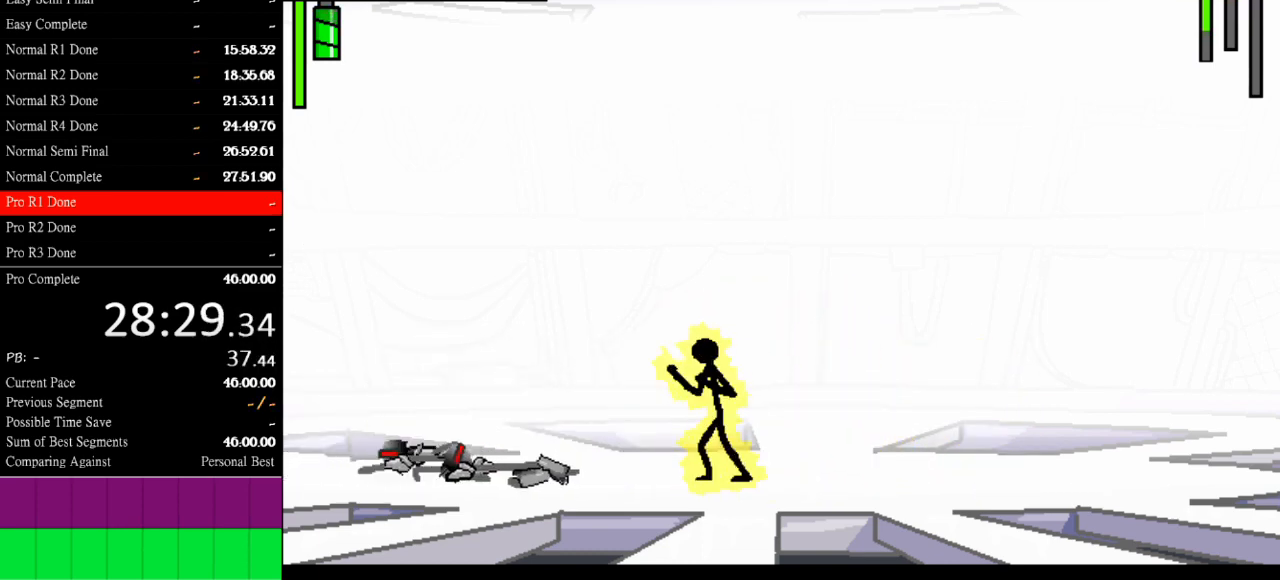
{"keys": ["left"], "events": []}
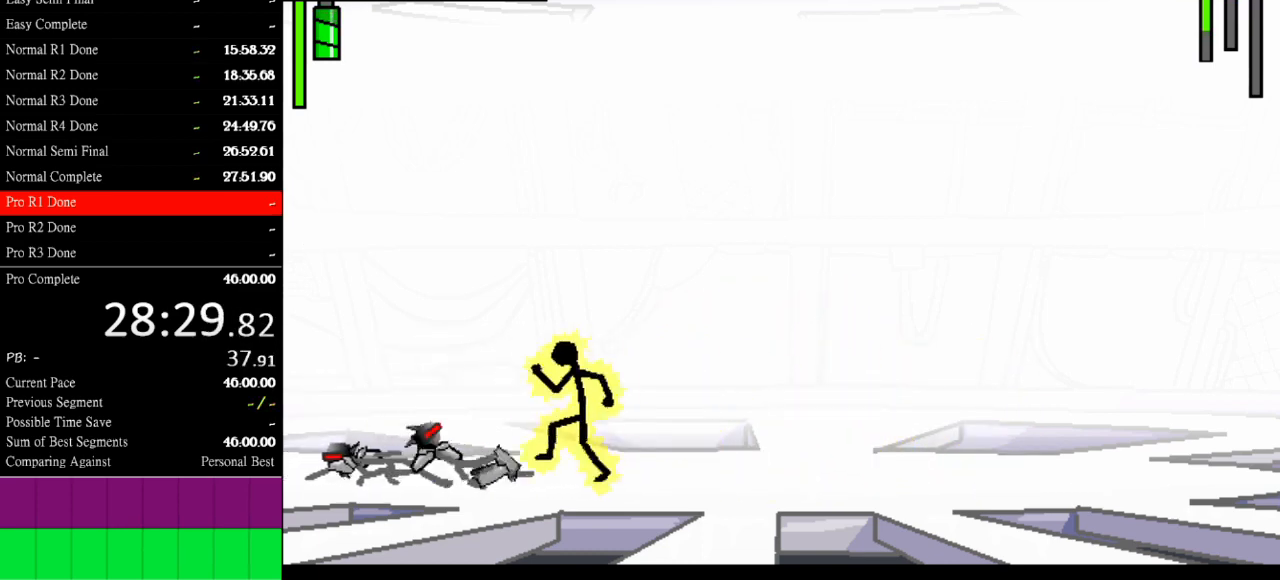
{"keys": ["a"], "events": [[200, "left", "up"], [333, "left", "down"], [433, "left", "up"], [467, "a", "down"]]}
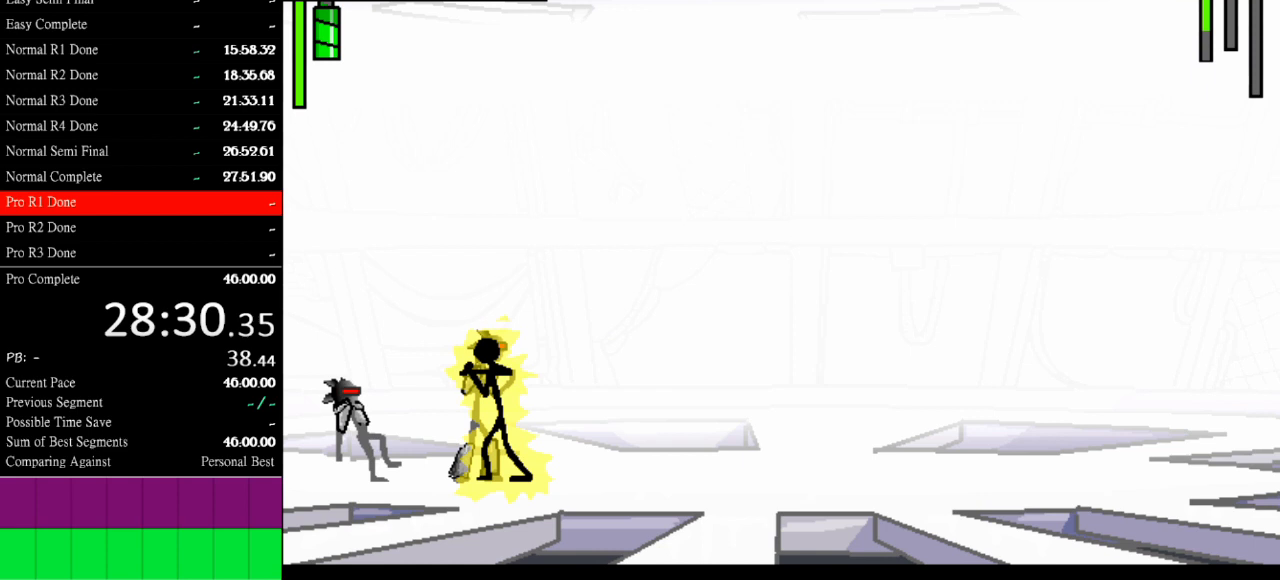
{"keys": ["a"], "events": []}
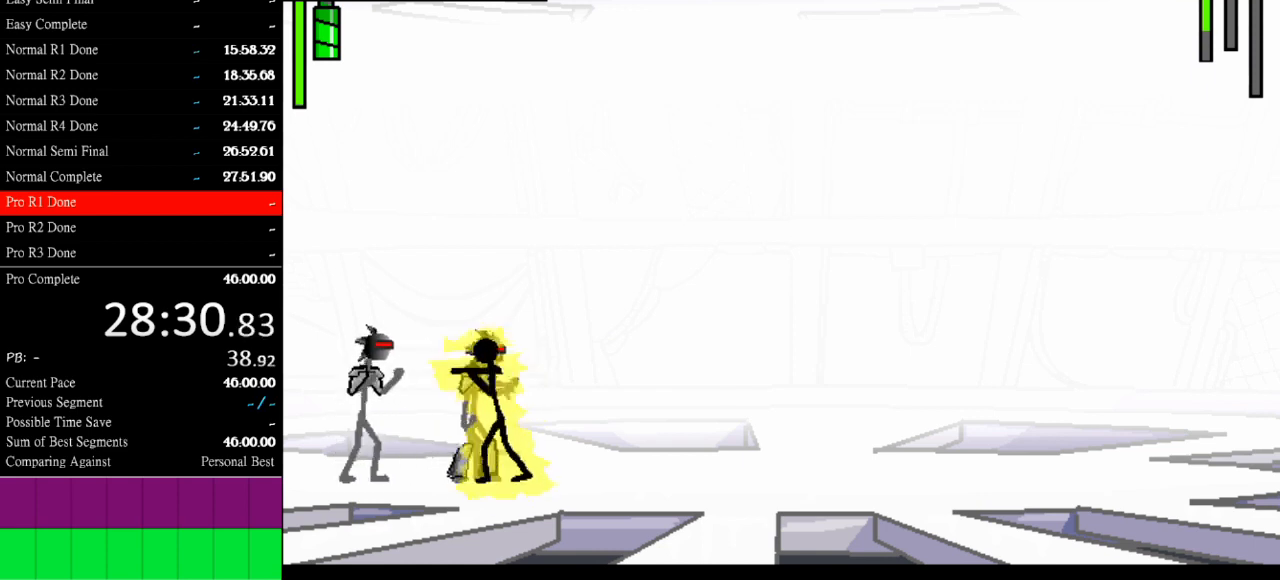
{"keys": ["a"], "events": []}
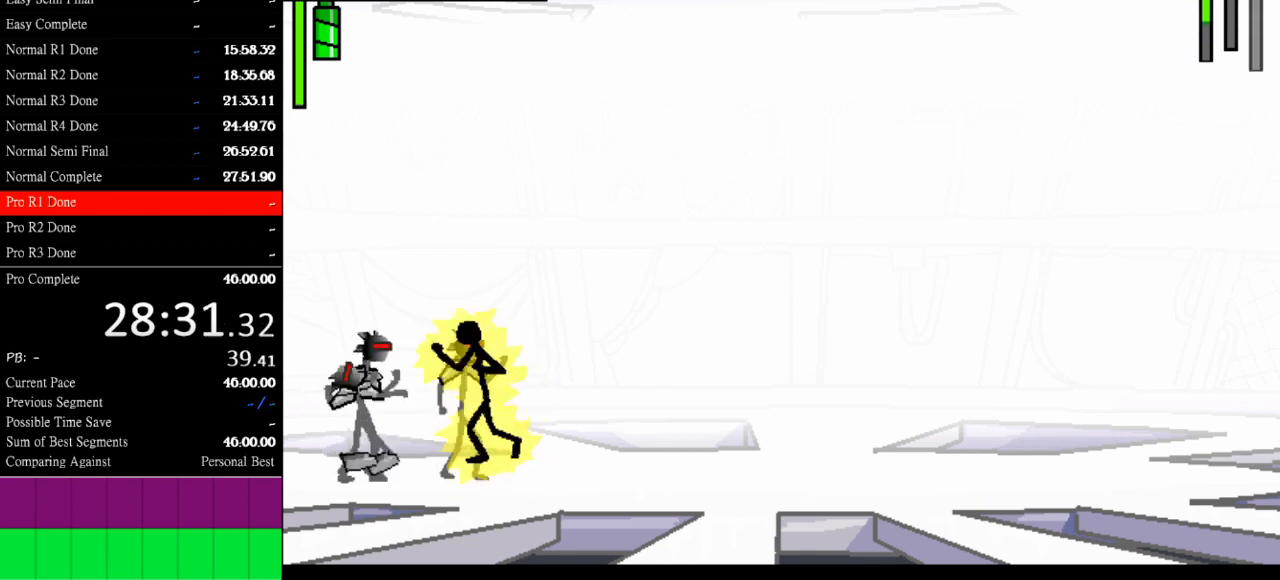
{"keys": ["w"], "events": [[100, "a", "up"], [133, "w", "down"]]}
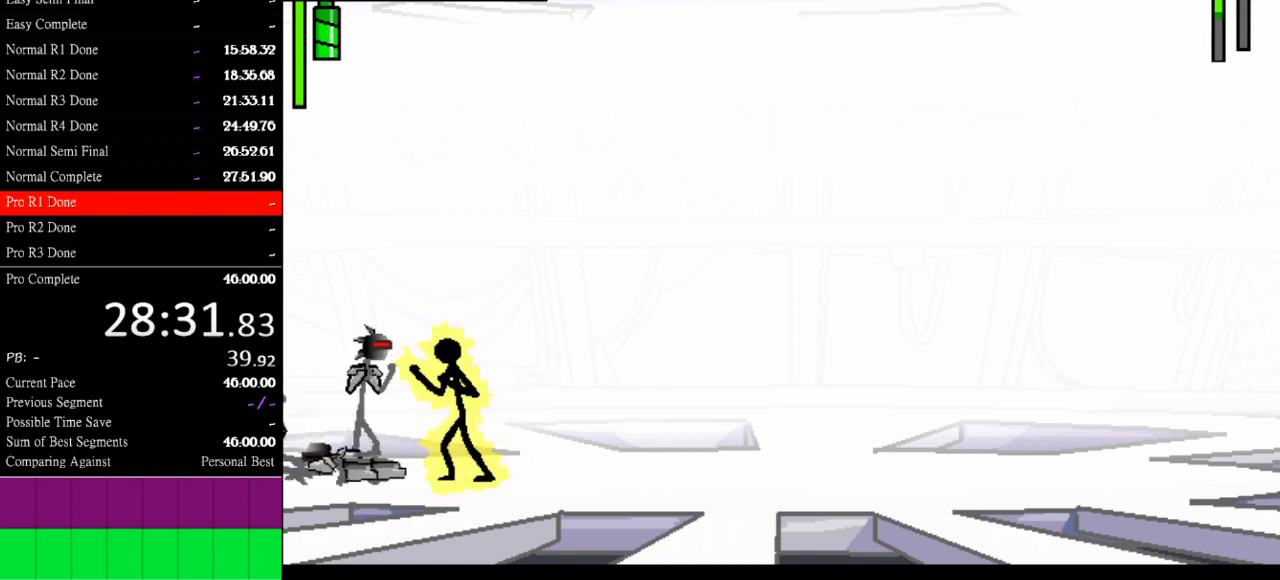
{"keys": ["w"], "events": []}
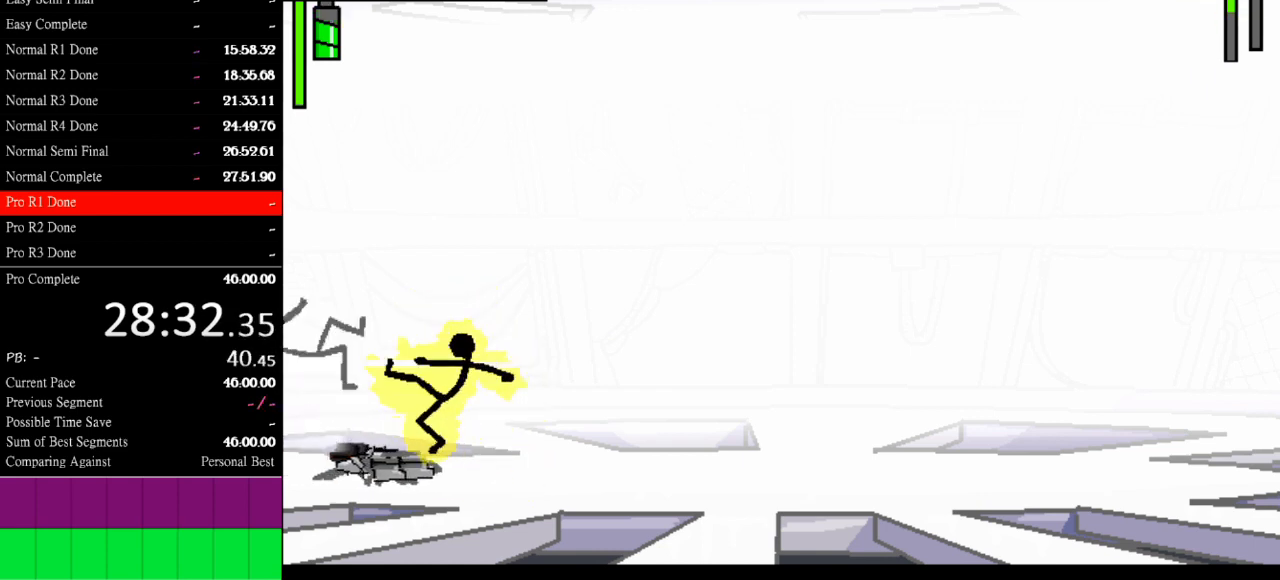
{"keys": ["right"], "events": [[33, "w", "up"], [300, "right", "down"]]}
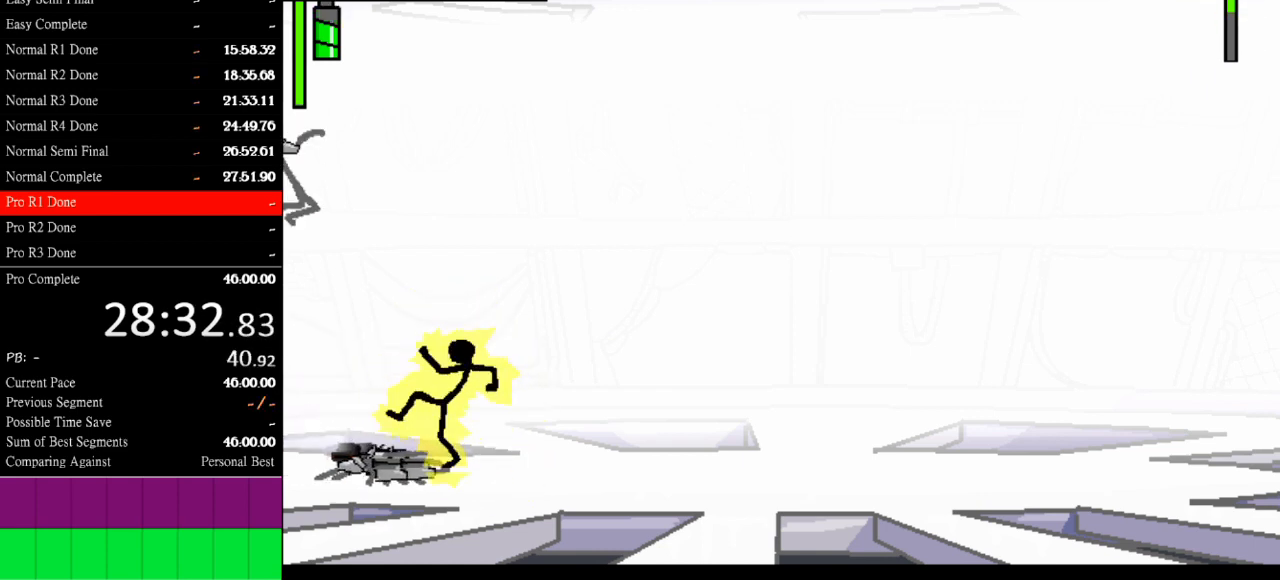
{"keys": [], "events": [[133, "right", "up"]]}
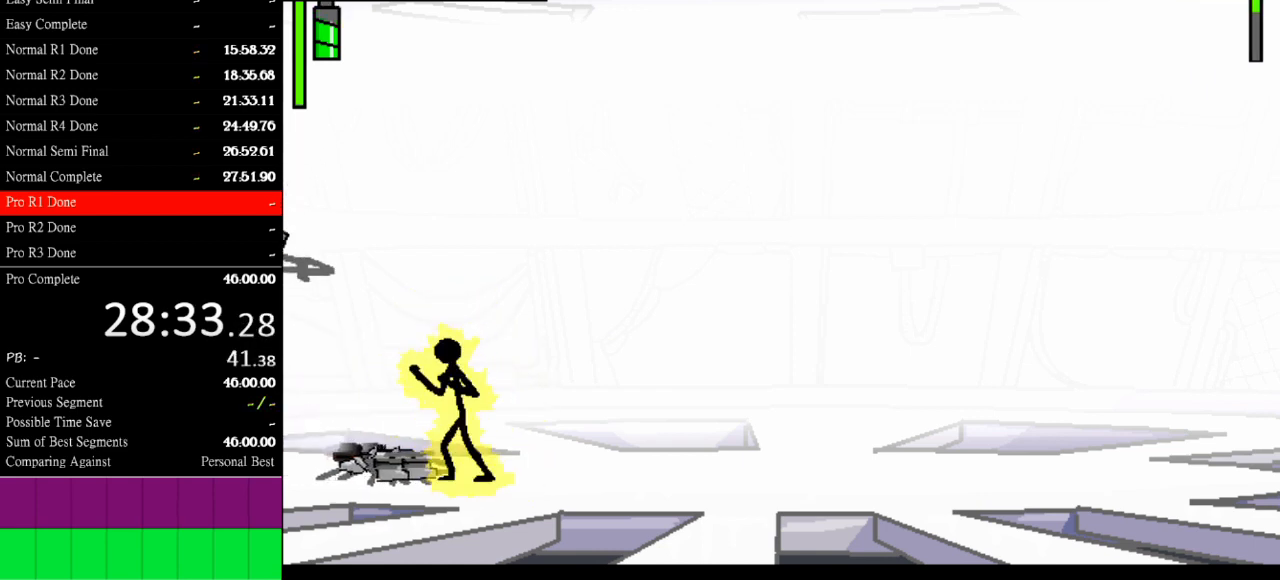
{"keys": ["left"], "events": [[333, "right", "down"], [500, "left", "down"], [500, "right", "up"]]}
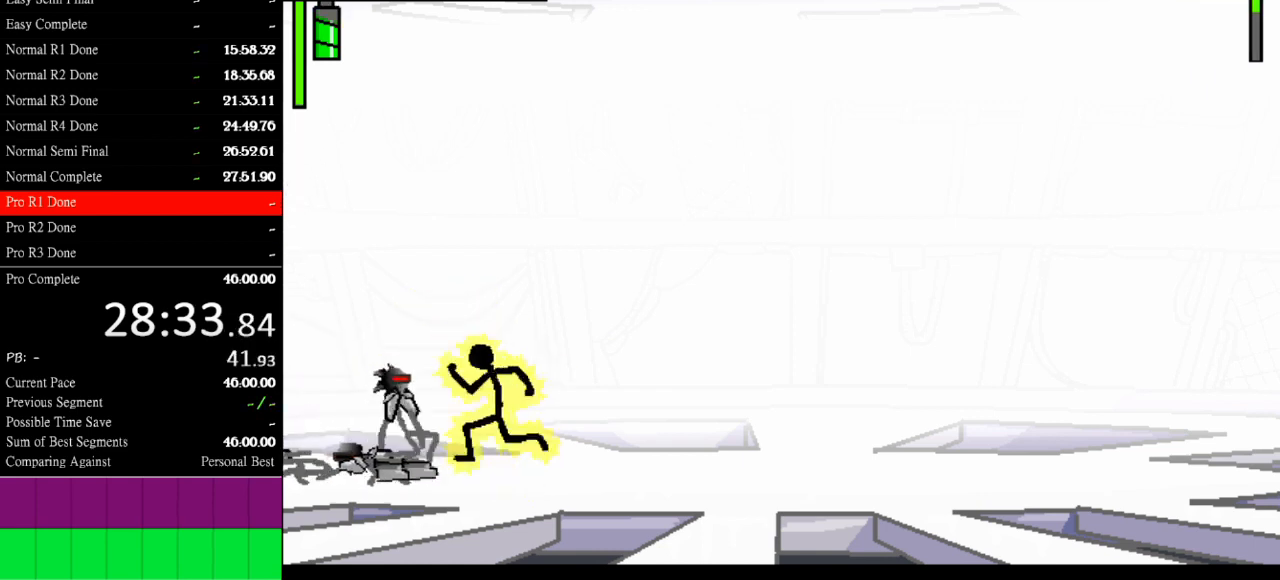
{"keys": ["a"], "events": [[100, "left", "up"], [133, "a", "down"]]}
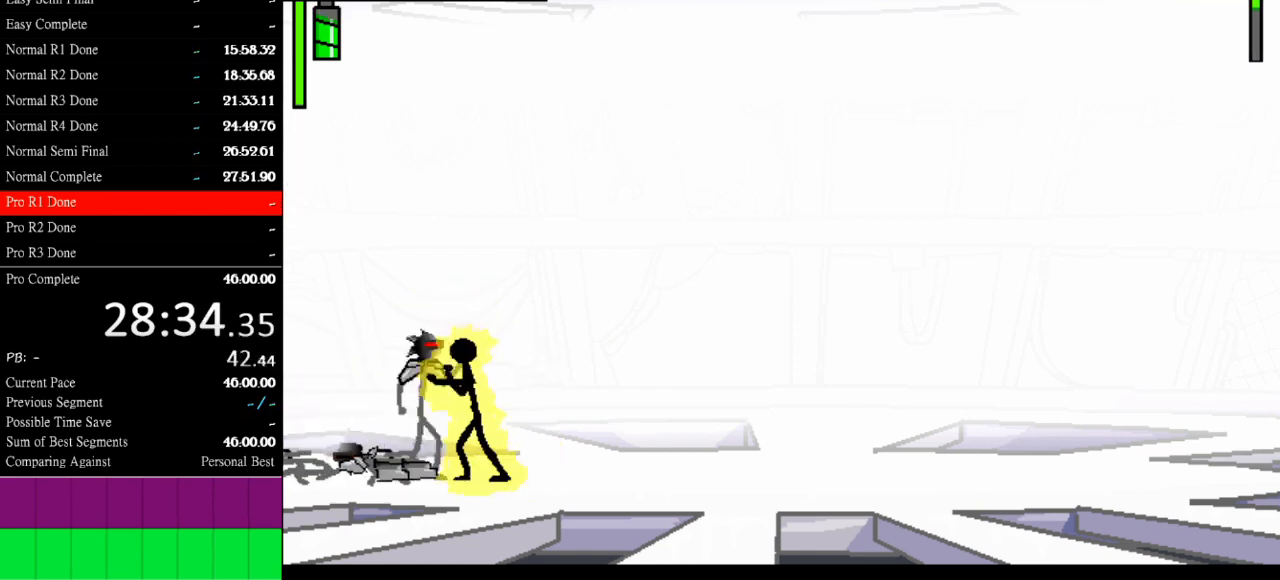
{"keys": ["a"], "events": []}
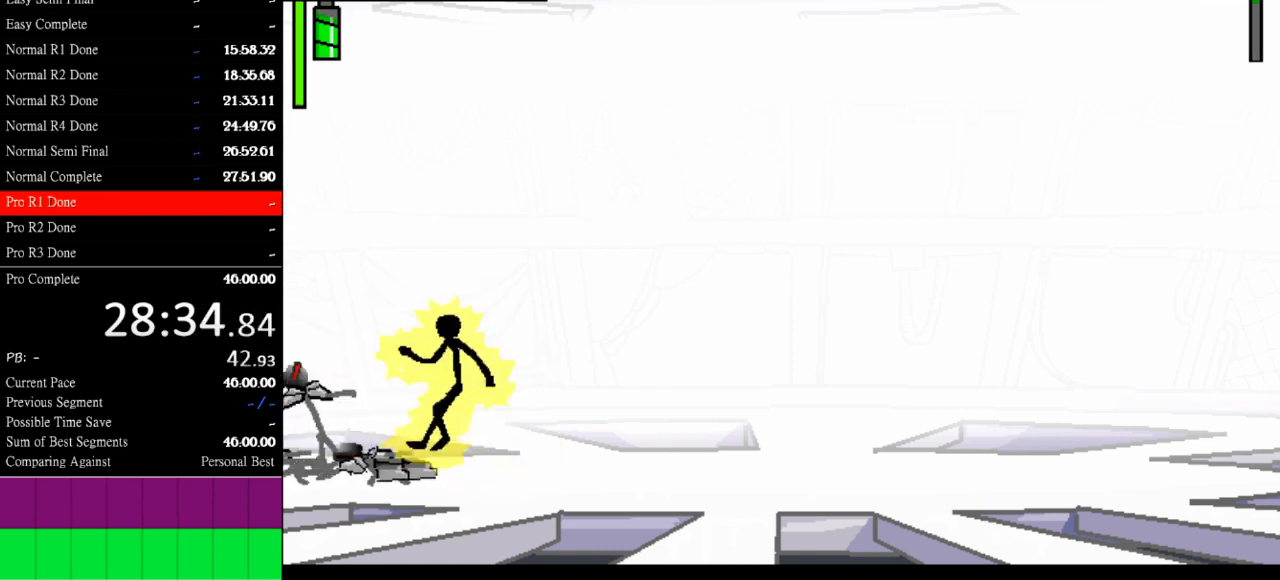
{"keys": [], "events": [[400, "a", "up"]]}
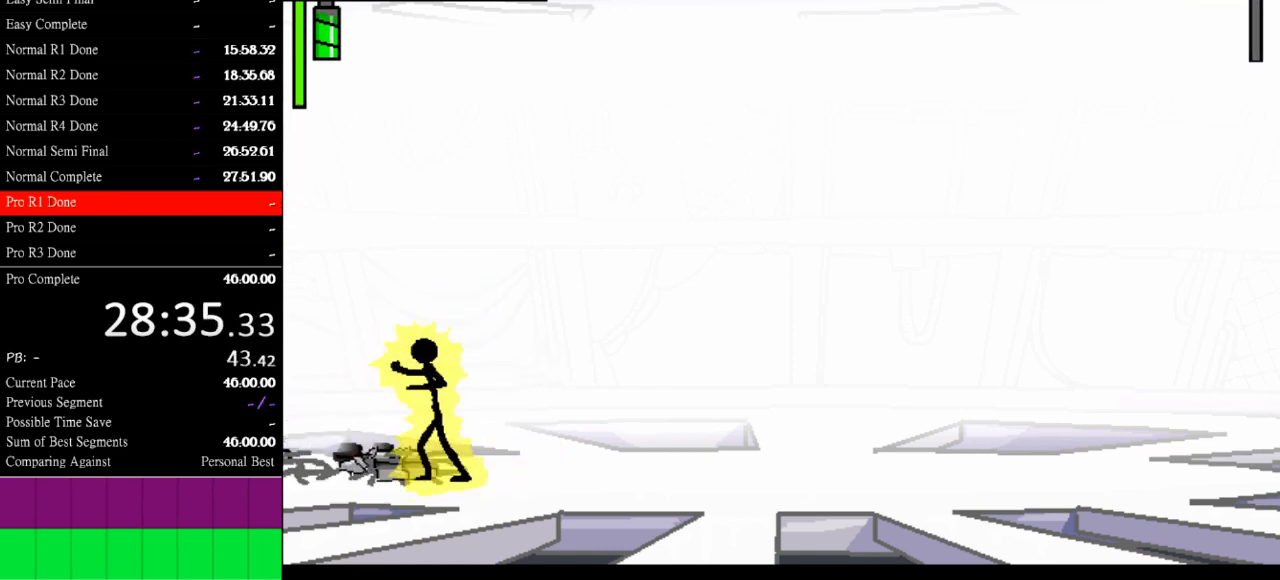
{"keys": ["right"], "events": [[333, "right", "down"]]}
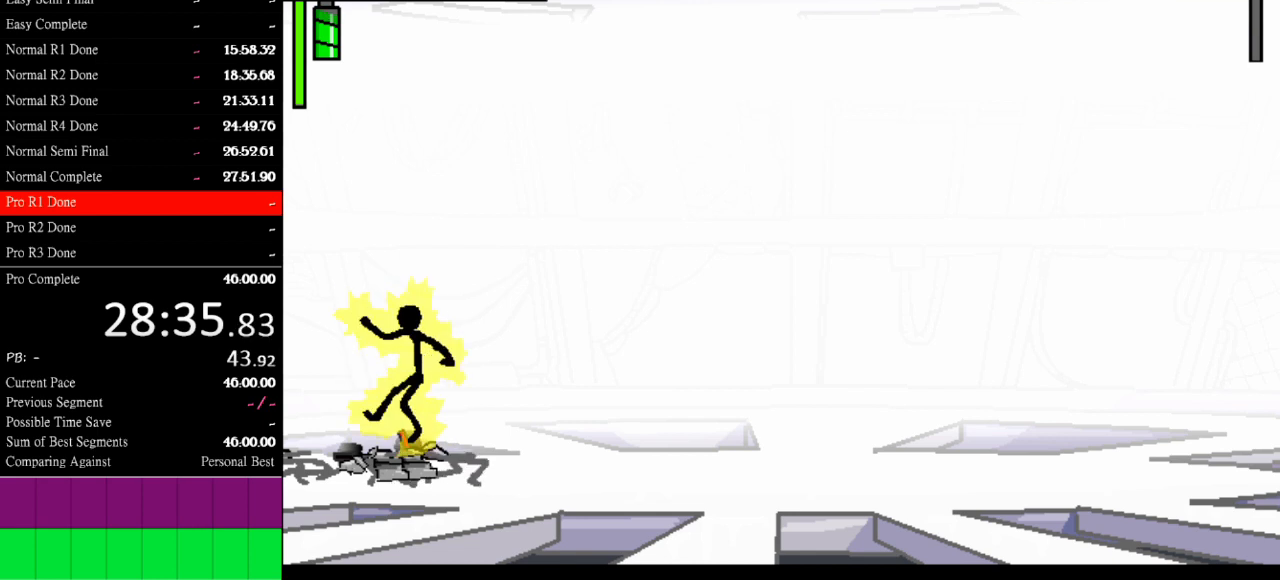
{"keys": ["left"], "events": [[500, "left", "down"], [500, "right", "up"]]}
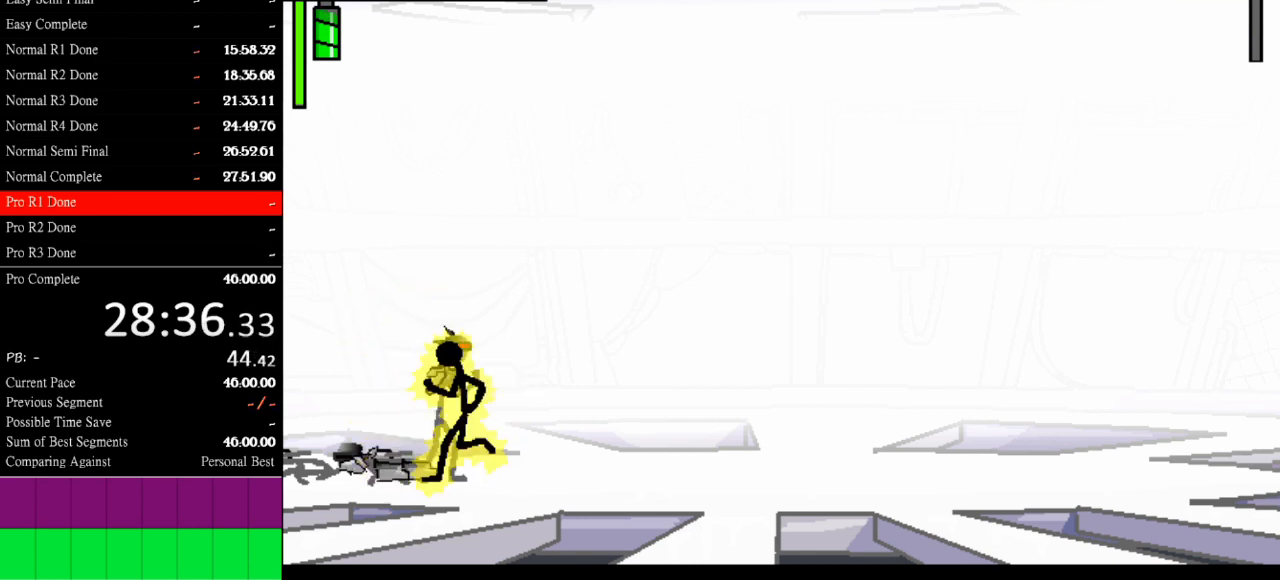
{"keys": ["a"], "events": [[67, "a", "down"], [67, "left", "up"]]}
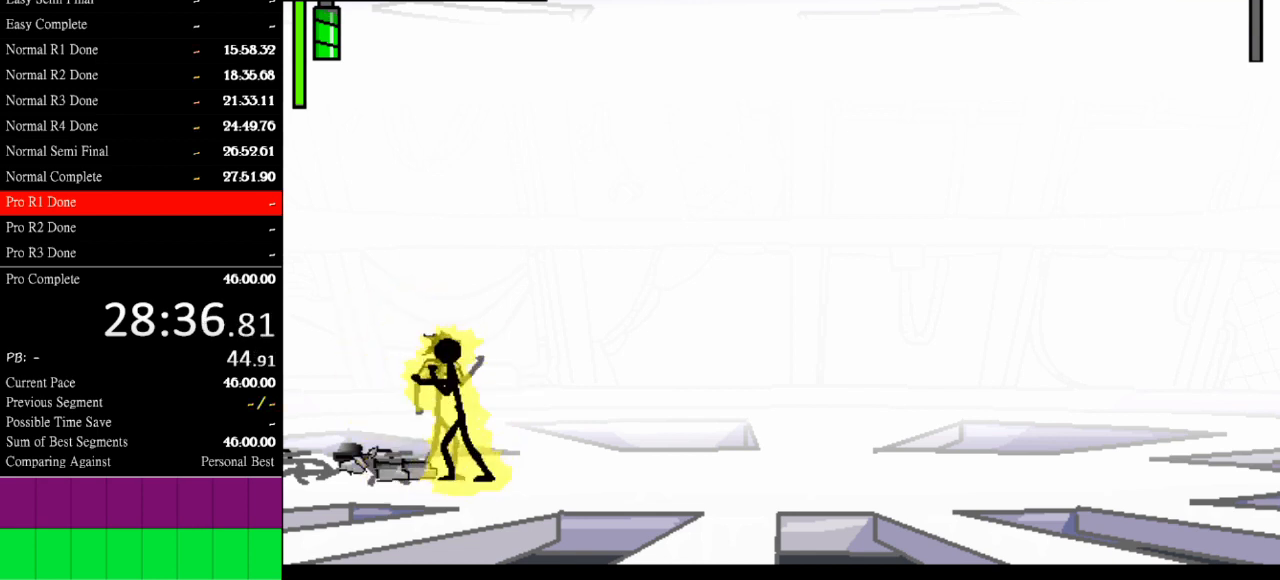
{"keys": ["a"], "events": []}
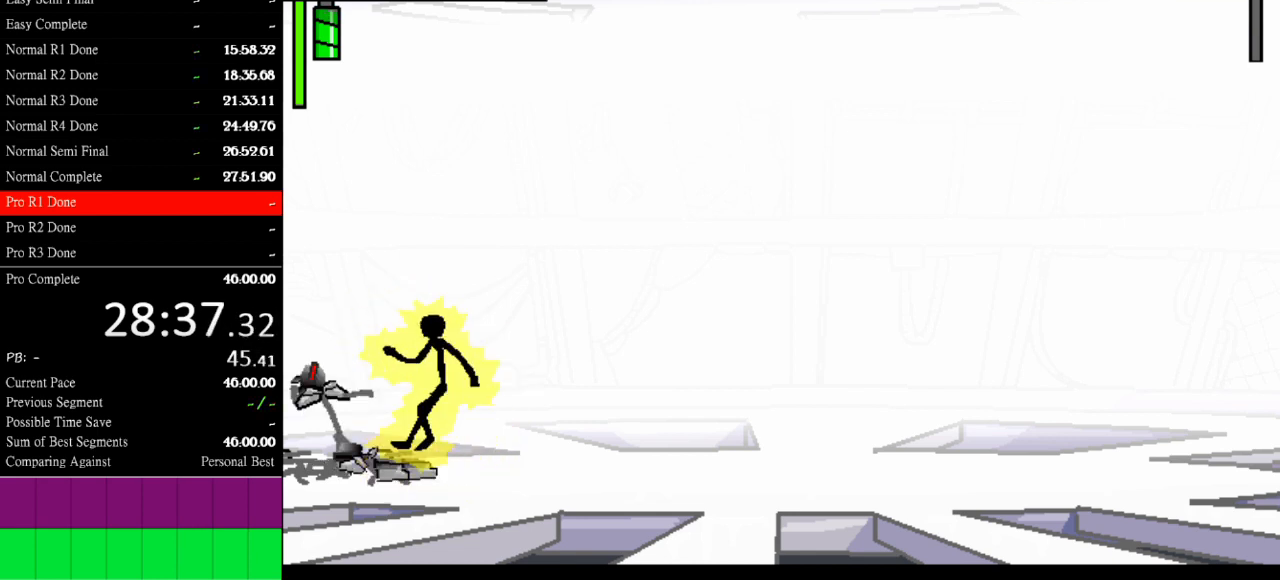
{"keys": [], "events": [[300, "a", "up"]]}
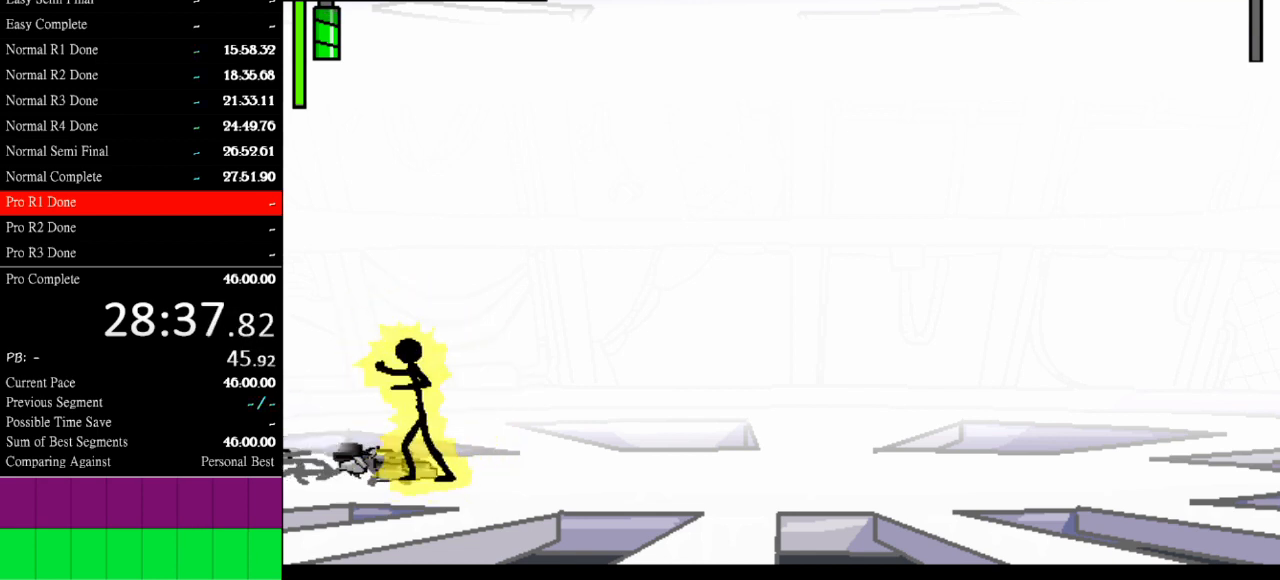
{"keys": [], "events": []}
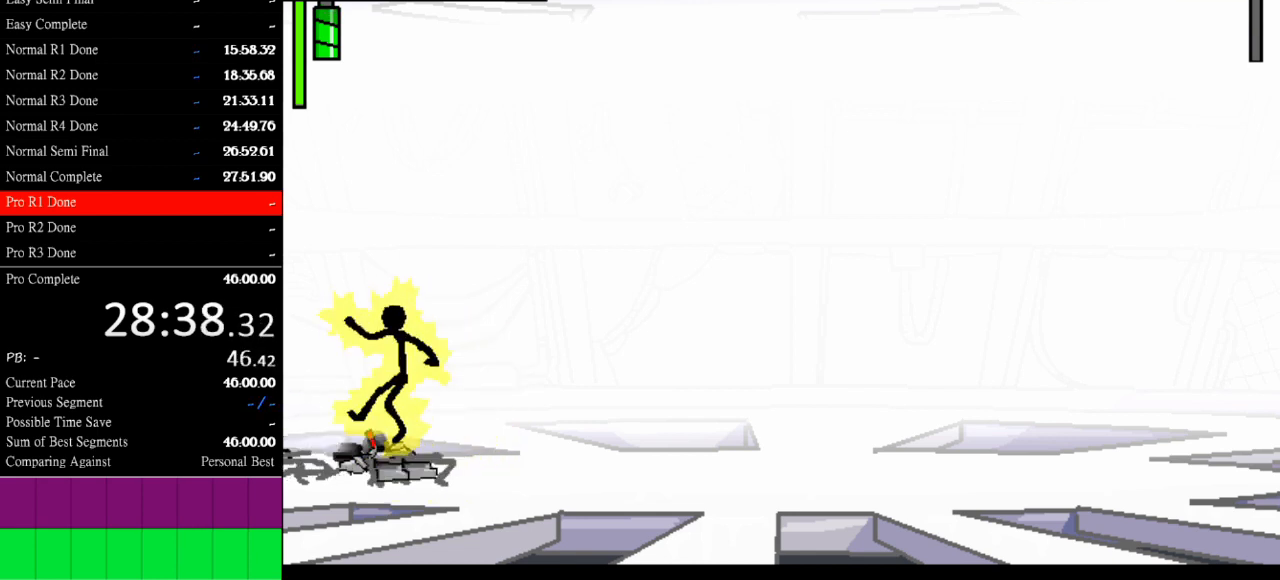
{"keys": ["a"], "events": [[133, "right", "down"], [433, "left", "down"], [433, "right", "up"], [500, "a", "down"], [500, "left", "up"]]}
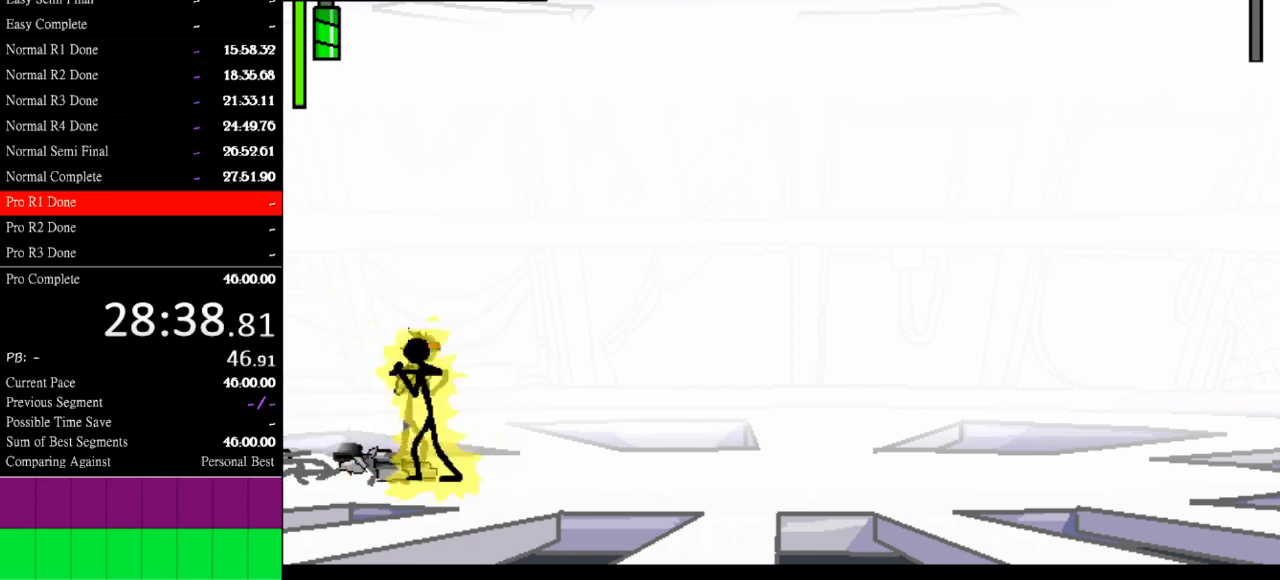
{"keys": ["a"], "events": []}
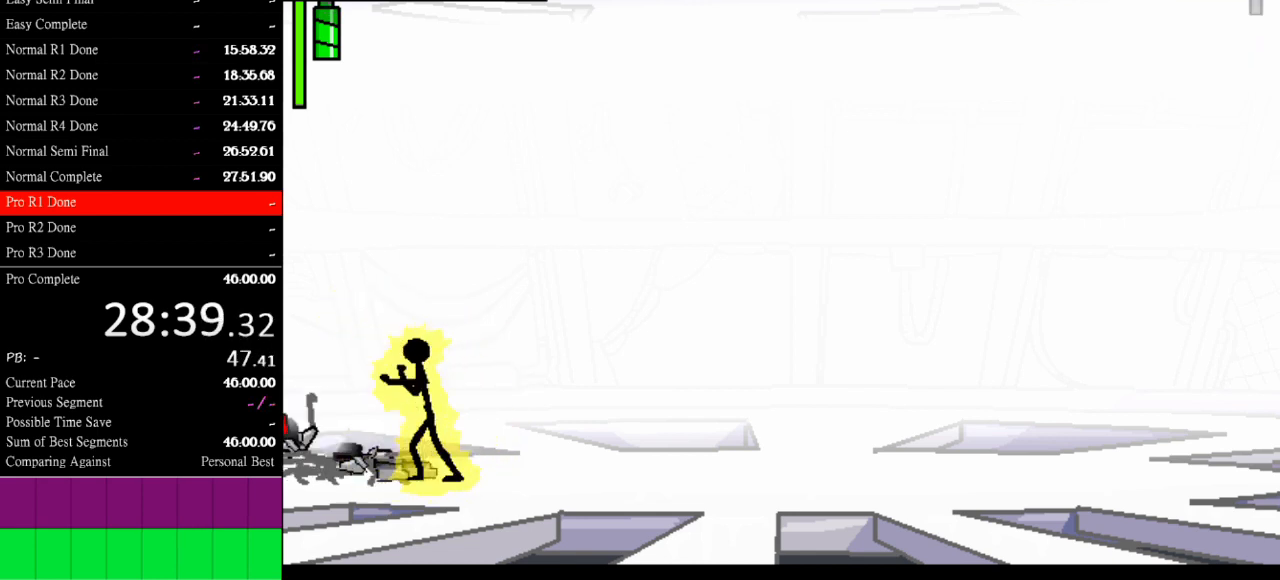
{"keys": ["right"], "events": [[267, "a", "up"], [500, "right", "down"]]}
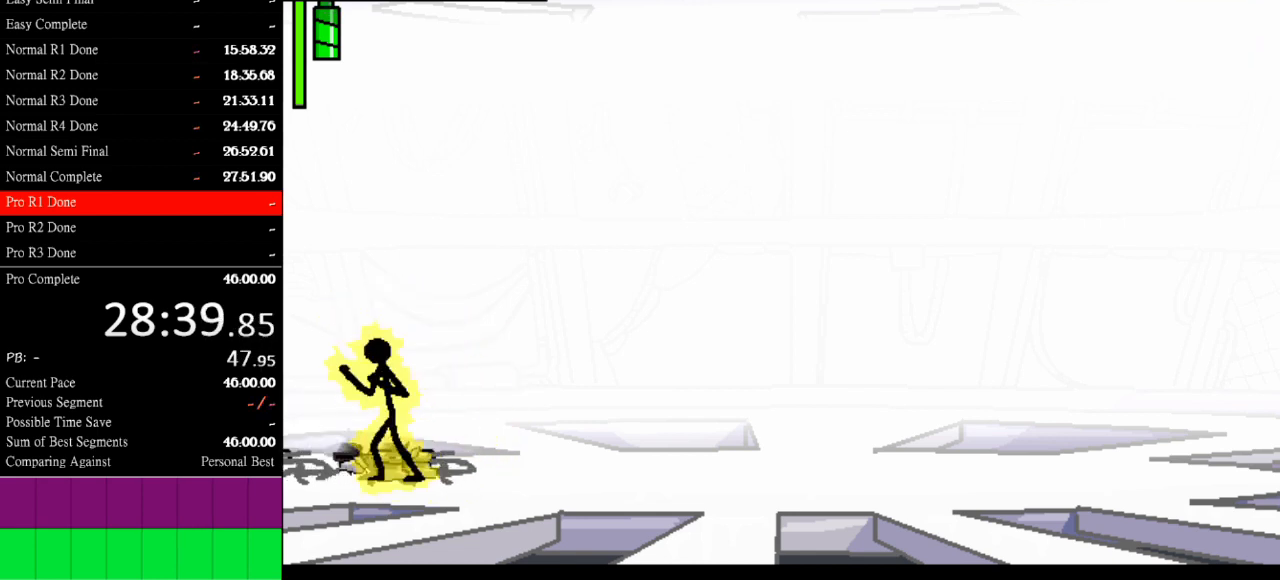
{"keys": [], "events": [[267, "right", "up"]]}
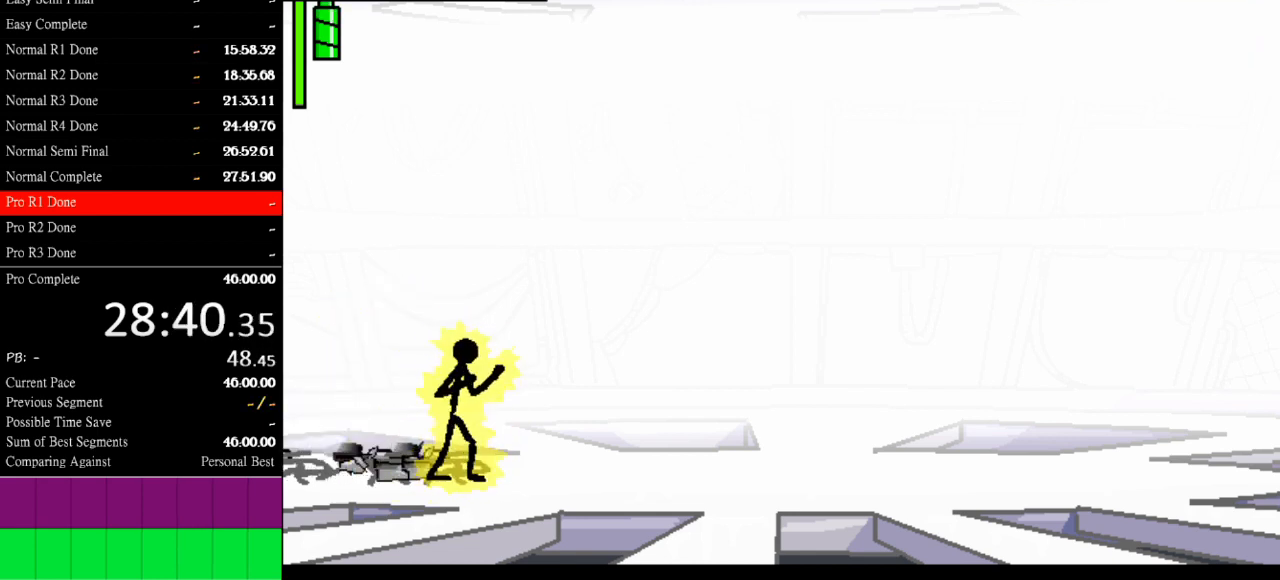
{"keys": [], "events": []}
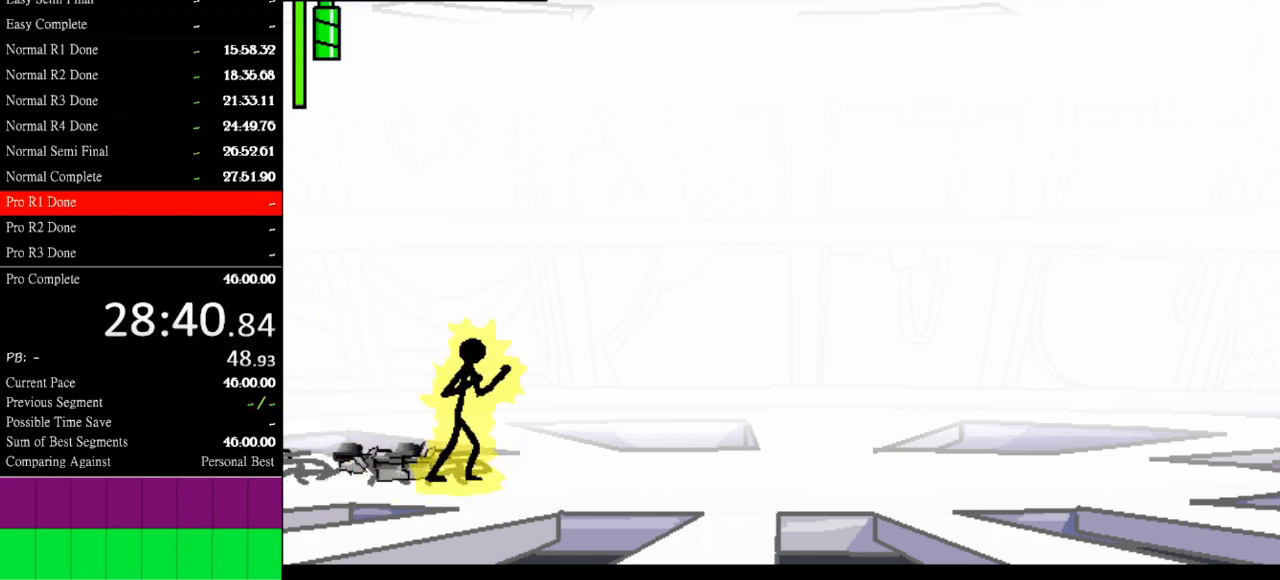
{"keys": [], "events": []}
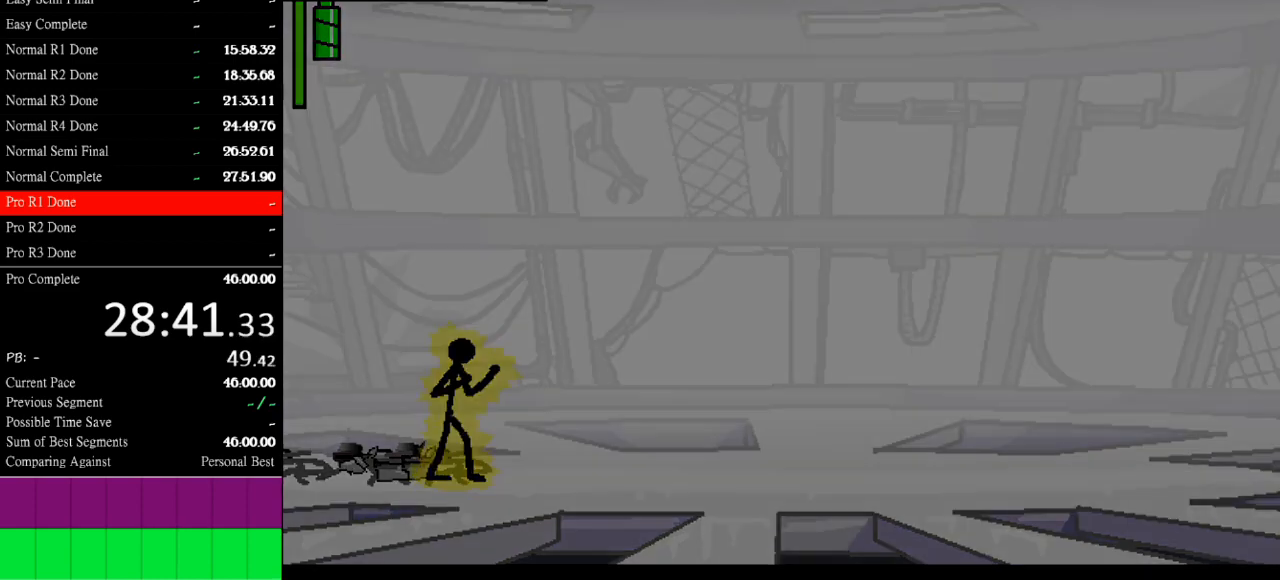
{"keys": [], "events": []}